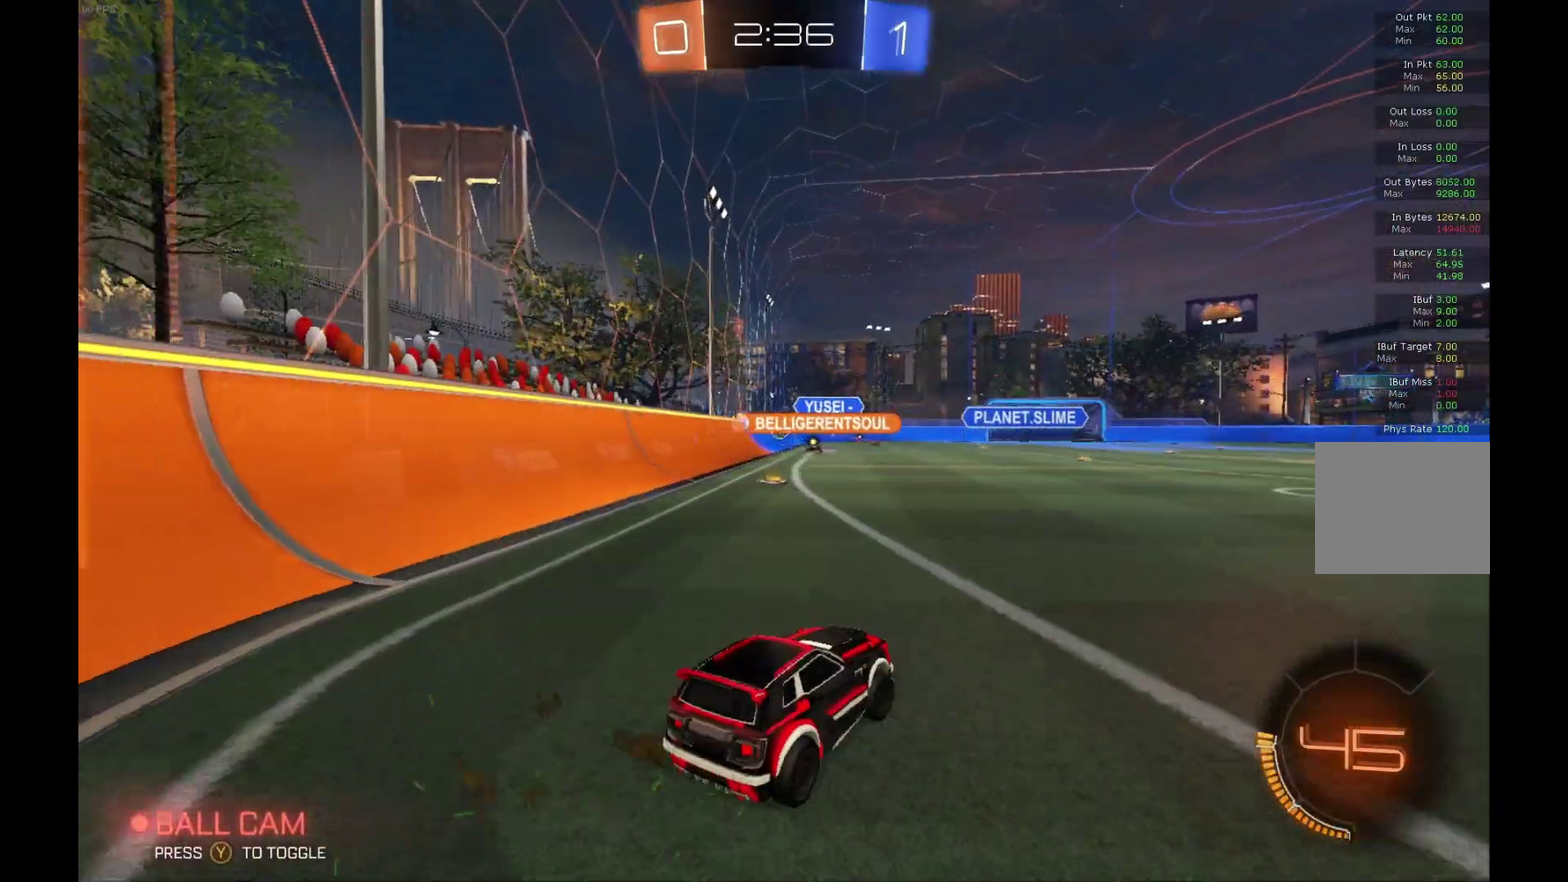
Gameplay with a controller (Xbox layout); each line is a JSON object with the inputs held at the frame after it. "events" lists button and stick changes between this image and that frame as [ms after this image, input, new state], when the widget could be followed in between. Not read: L3 R3.
{"buttons": ["R2"], "left_stick": "center", "events": [[67, "left_stick", "left"], [467, "left_stick", "center"]]}
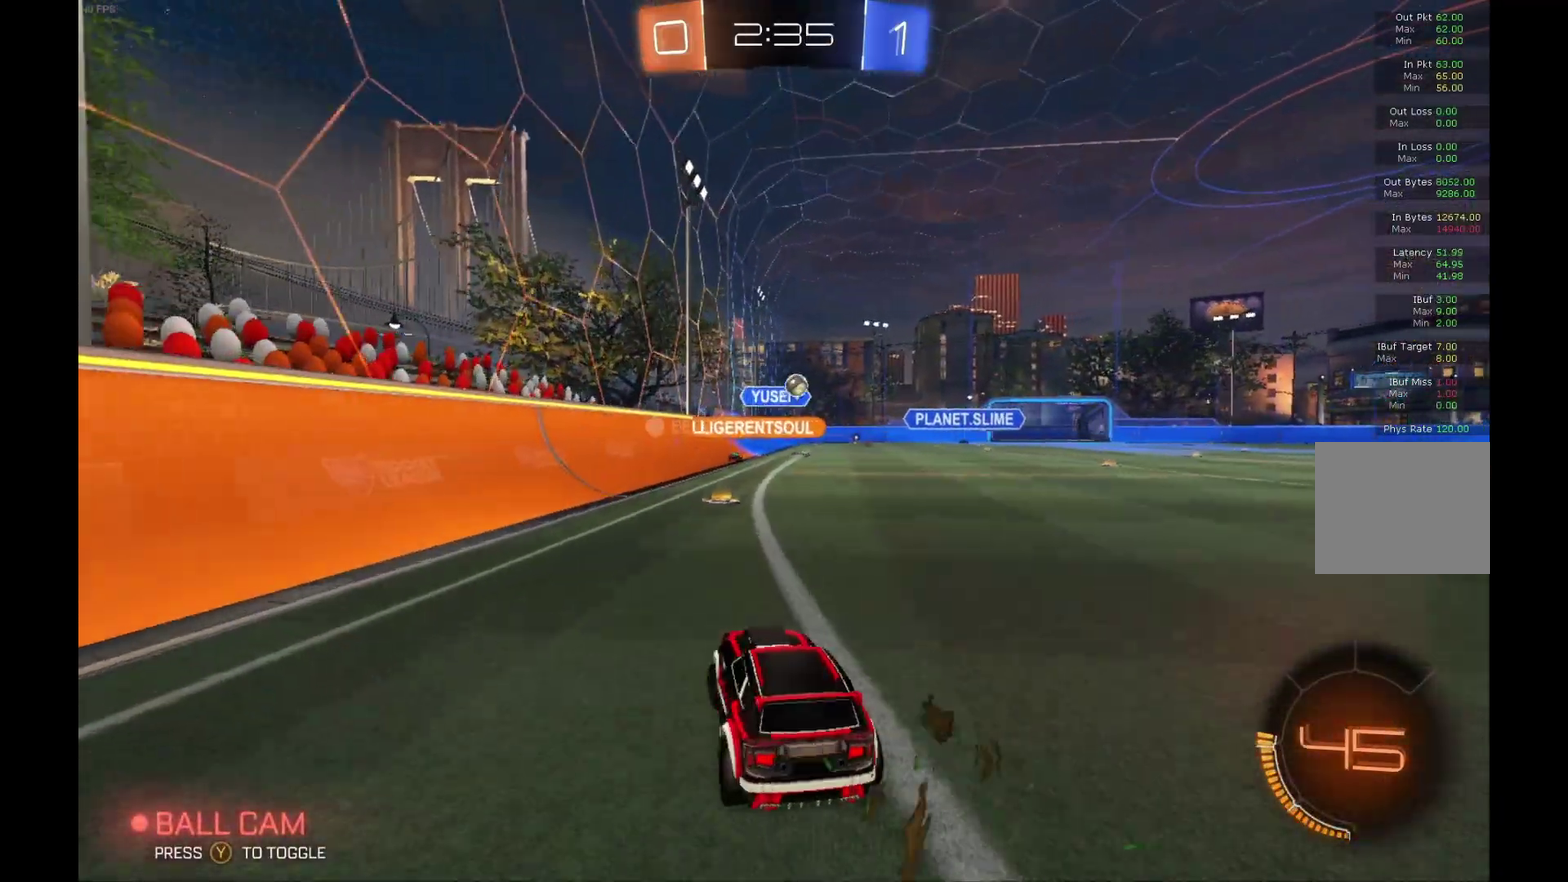
{"buttons": ["R2"], "left_stick": "right", "events": [[200, "left_stick", "right"], [233, "X", "down"], [400, "X", "up"]]}
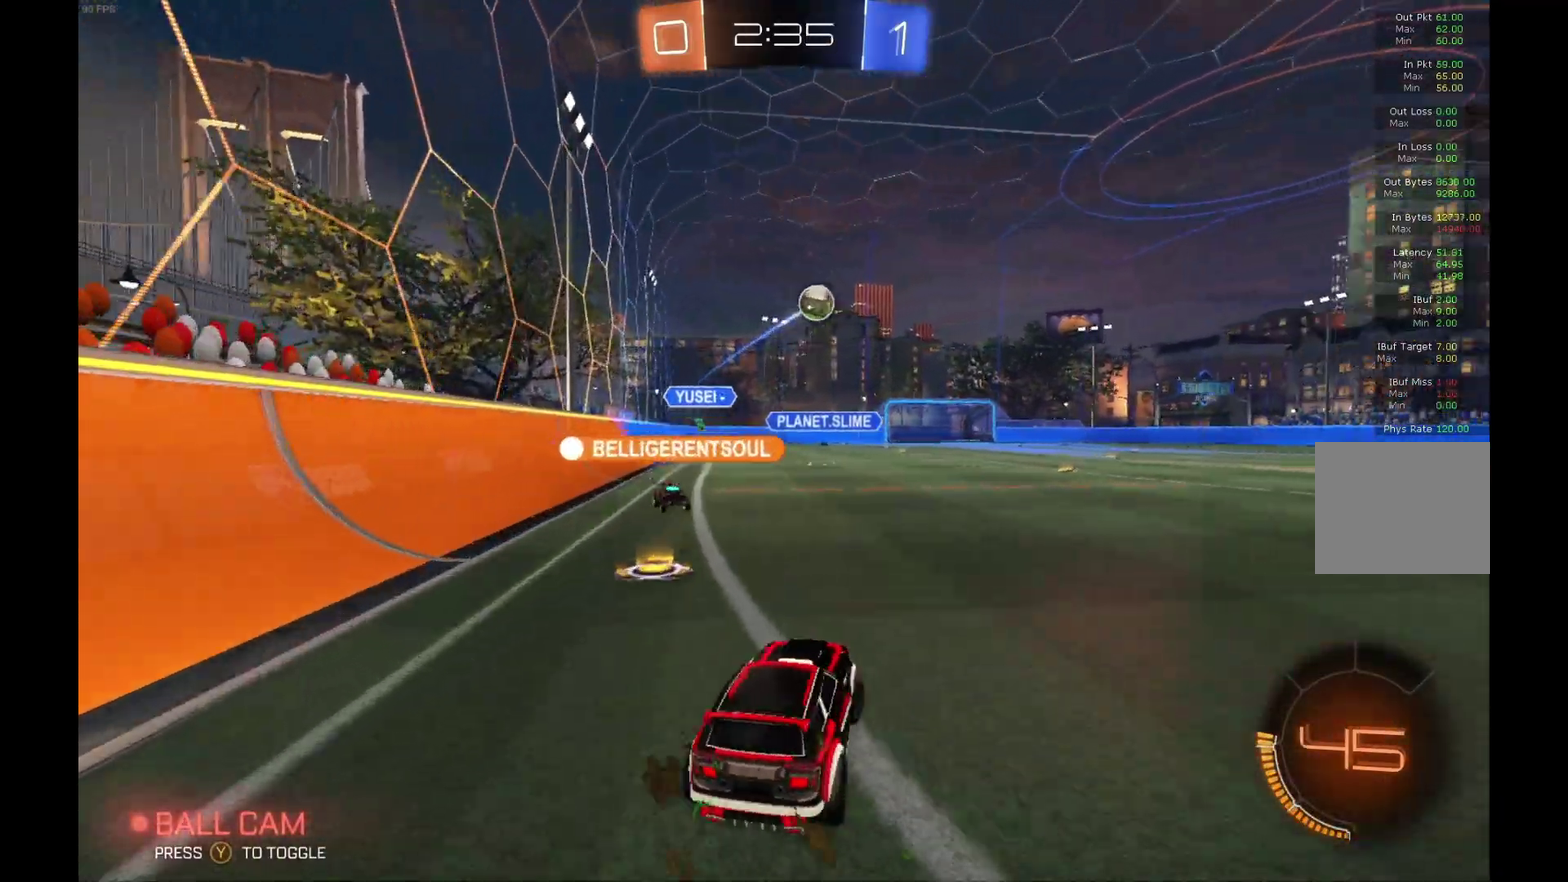
{"buttons": ["B", "R2"], "left_stick": "right", "events": [[400, "B", "down"]]}
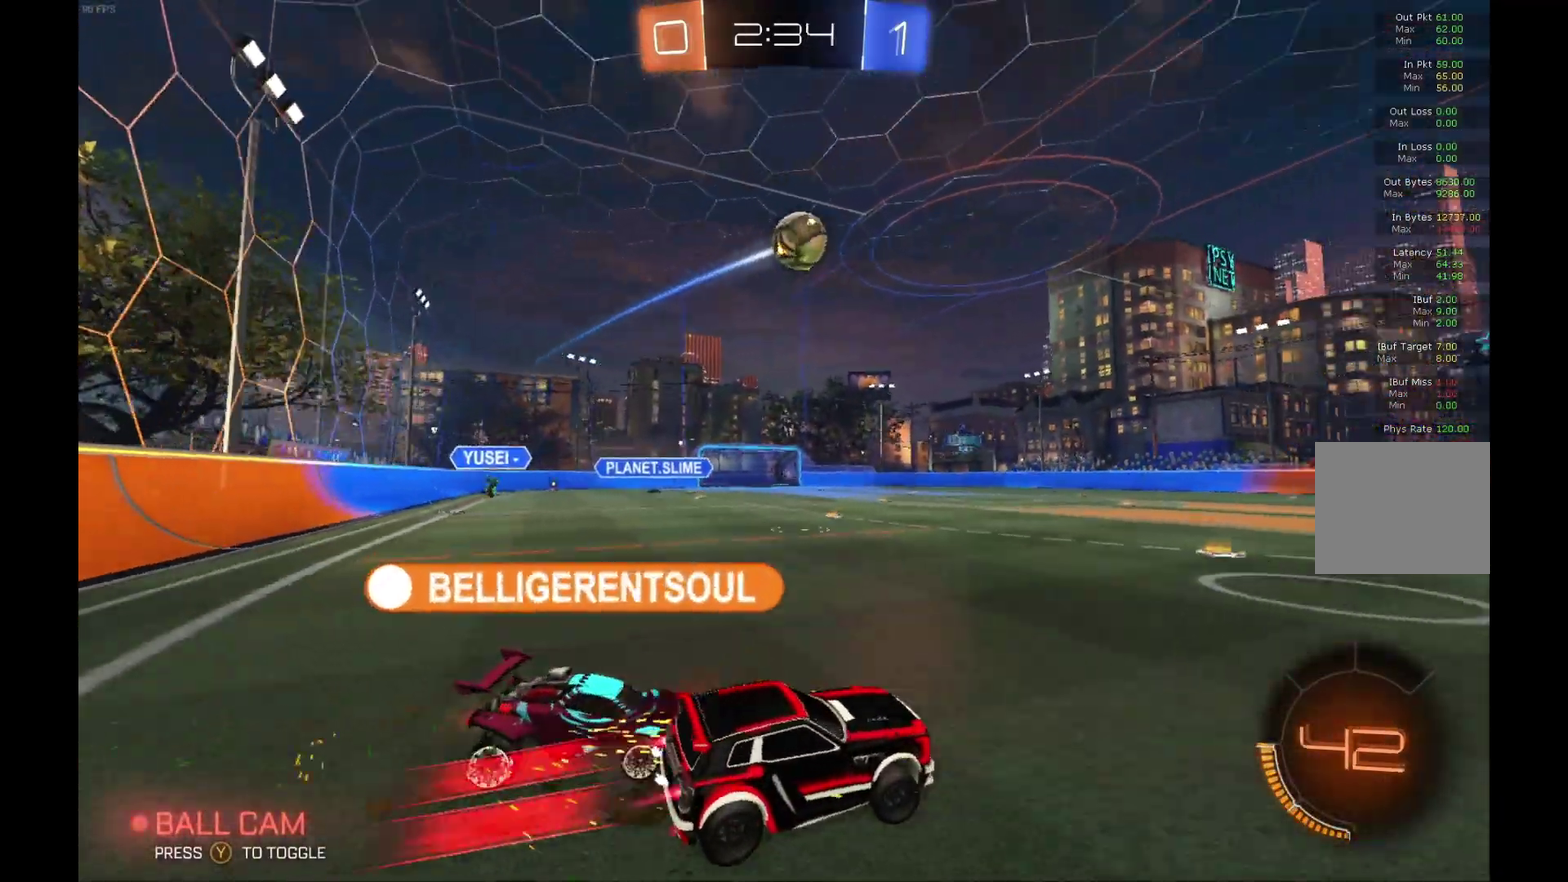
{"buttons": ["R2"], "left_stick": "left", "events": [[133, "left_stick", "center"], [267, "B", "up"], [300, "left_stick", "left"]]}
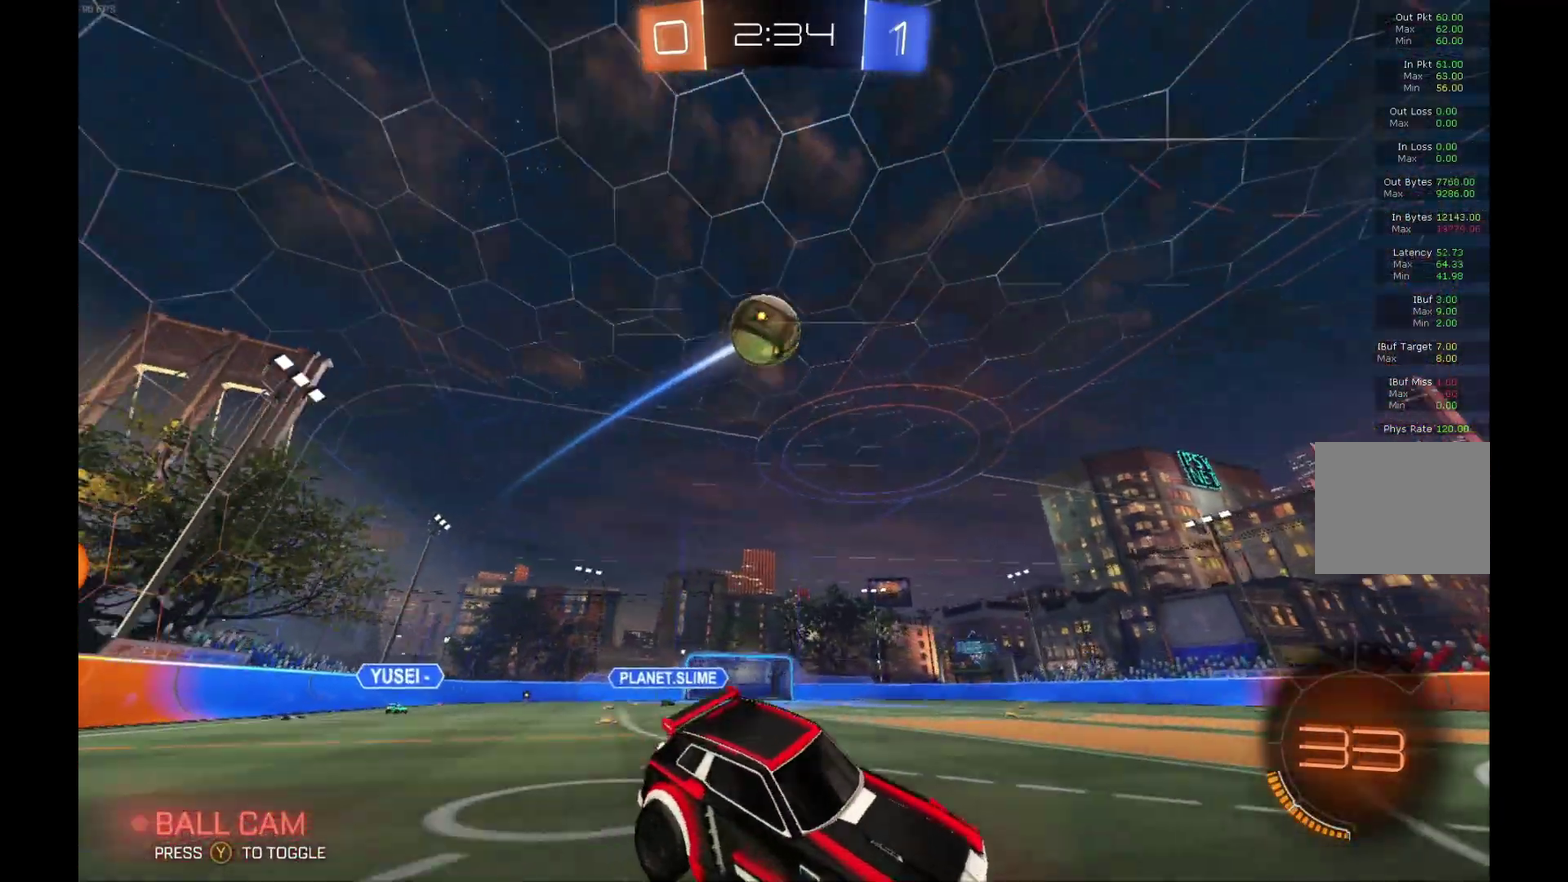
{"buttons": ["R2"], "left_stick": "center", "events": [[367, "left_stick", "center"]]}
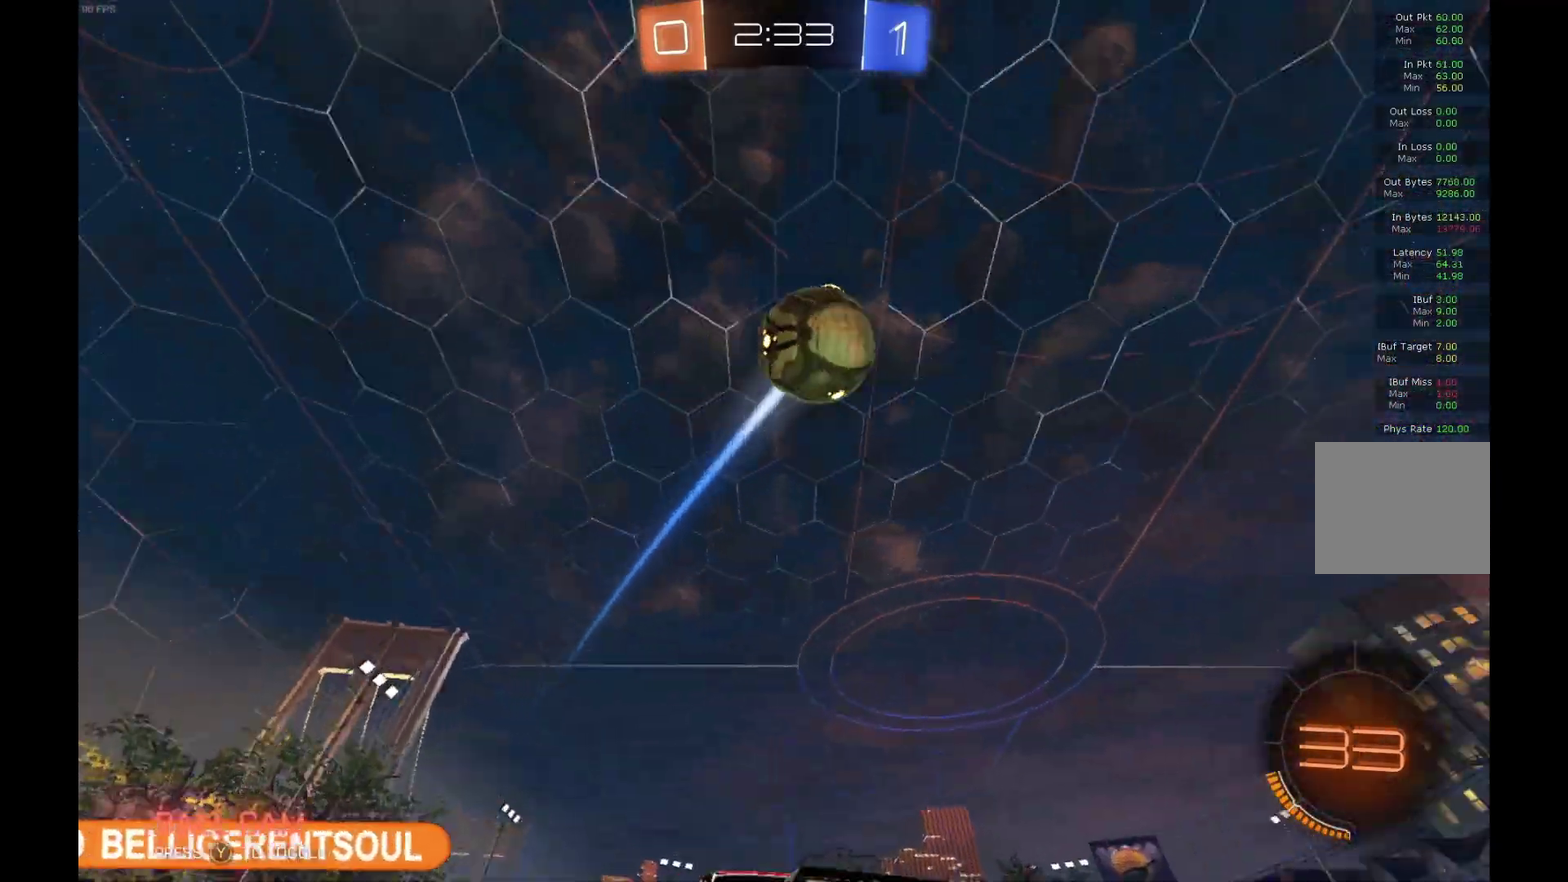
{"buttons": ["B", "R2"], "left_stick": "left", "events": [[233, "left_stick", "left"], [500, "B", "down"]]}
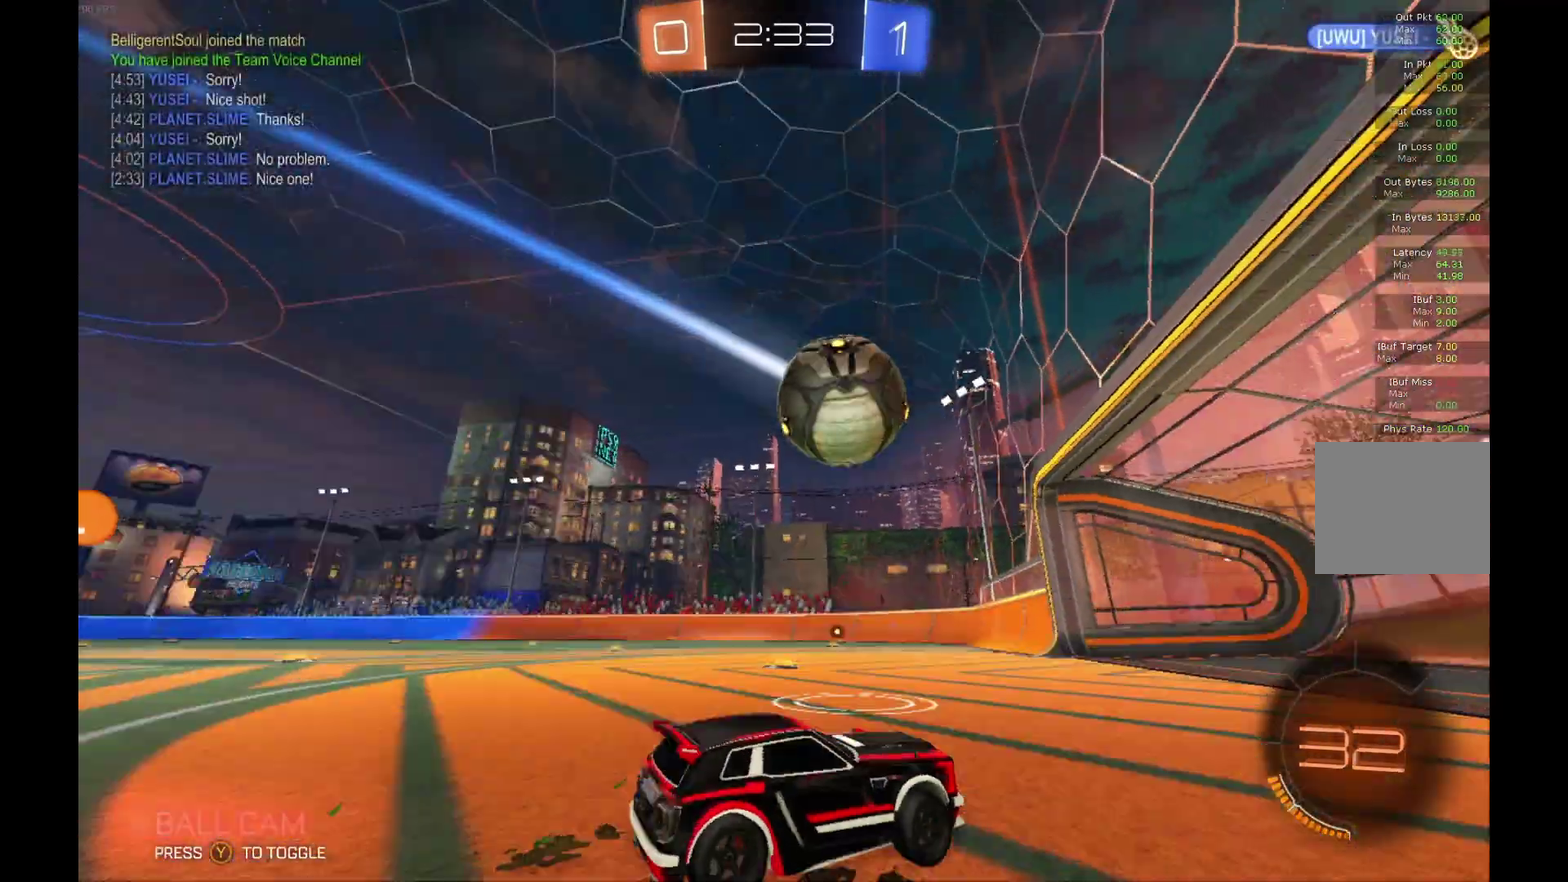
{"buttons": ["A", "B", "L1", "R2"], "left_stick": "up-right", "events": [[100, "R1", "down"], [133, "A", "down"], [233, "left_stick", "down"], [300, "A", "up"], [300, "R1", "up"], [367, "B", "up"], [367, "left_stick", "up-right"], [433, "B", "down"], [467, "A", "down"], [500, "L1", "down"]]}
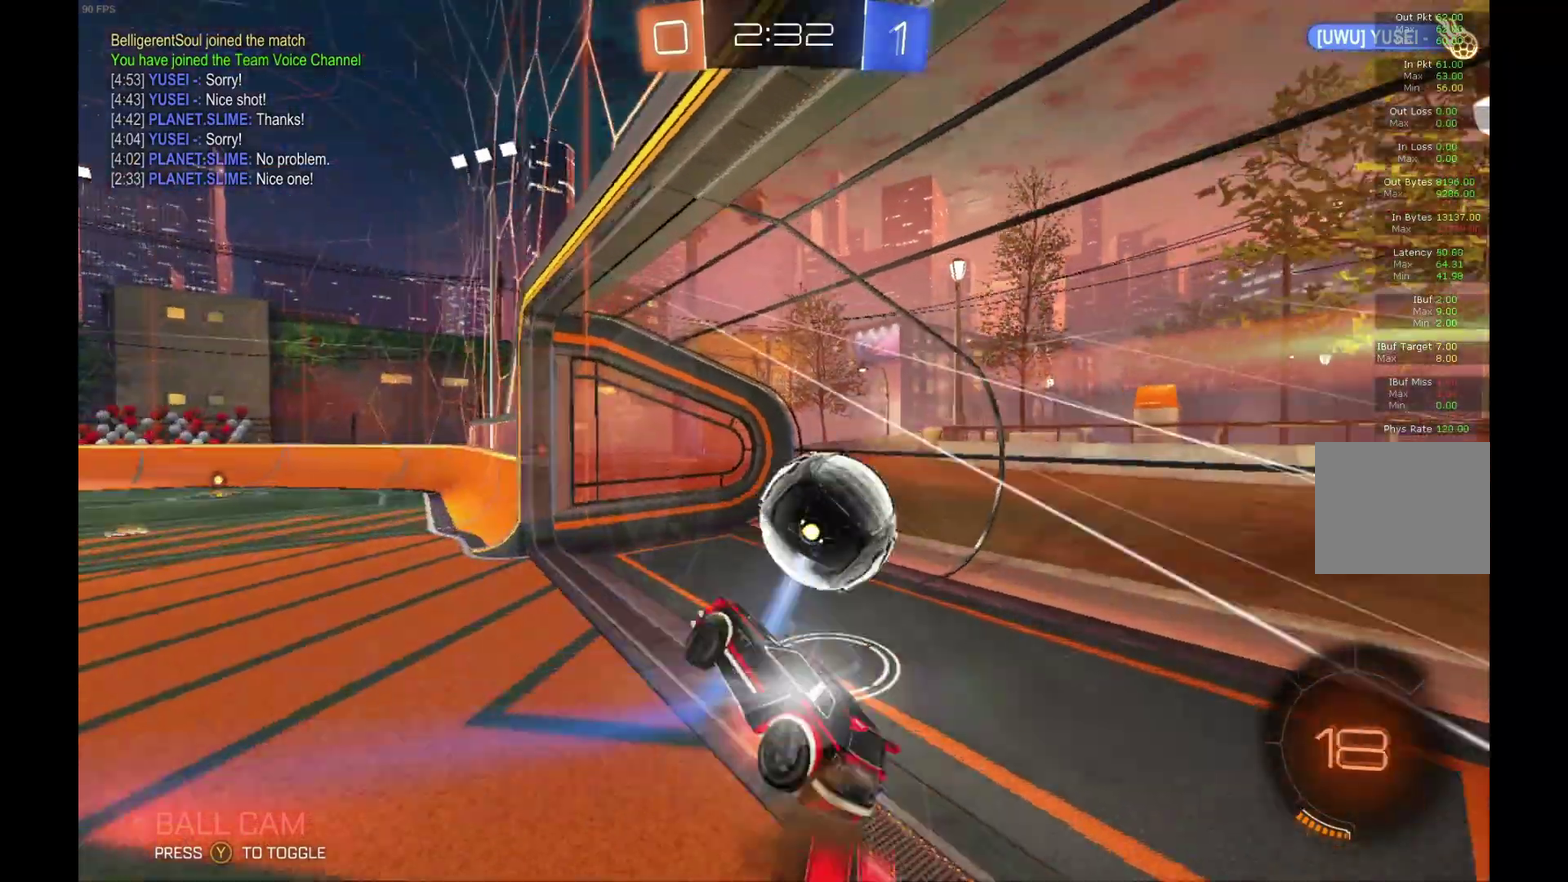
{"buttons": ["L1", "R2"], "left_stick": "down", "events": [[133, "A", "up"], [167, "B", "up"], [167, "left_stick", "down"]]}
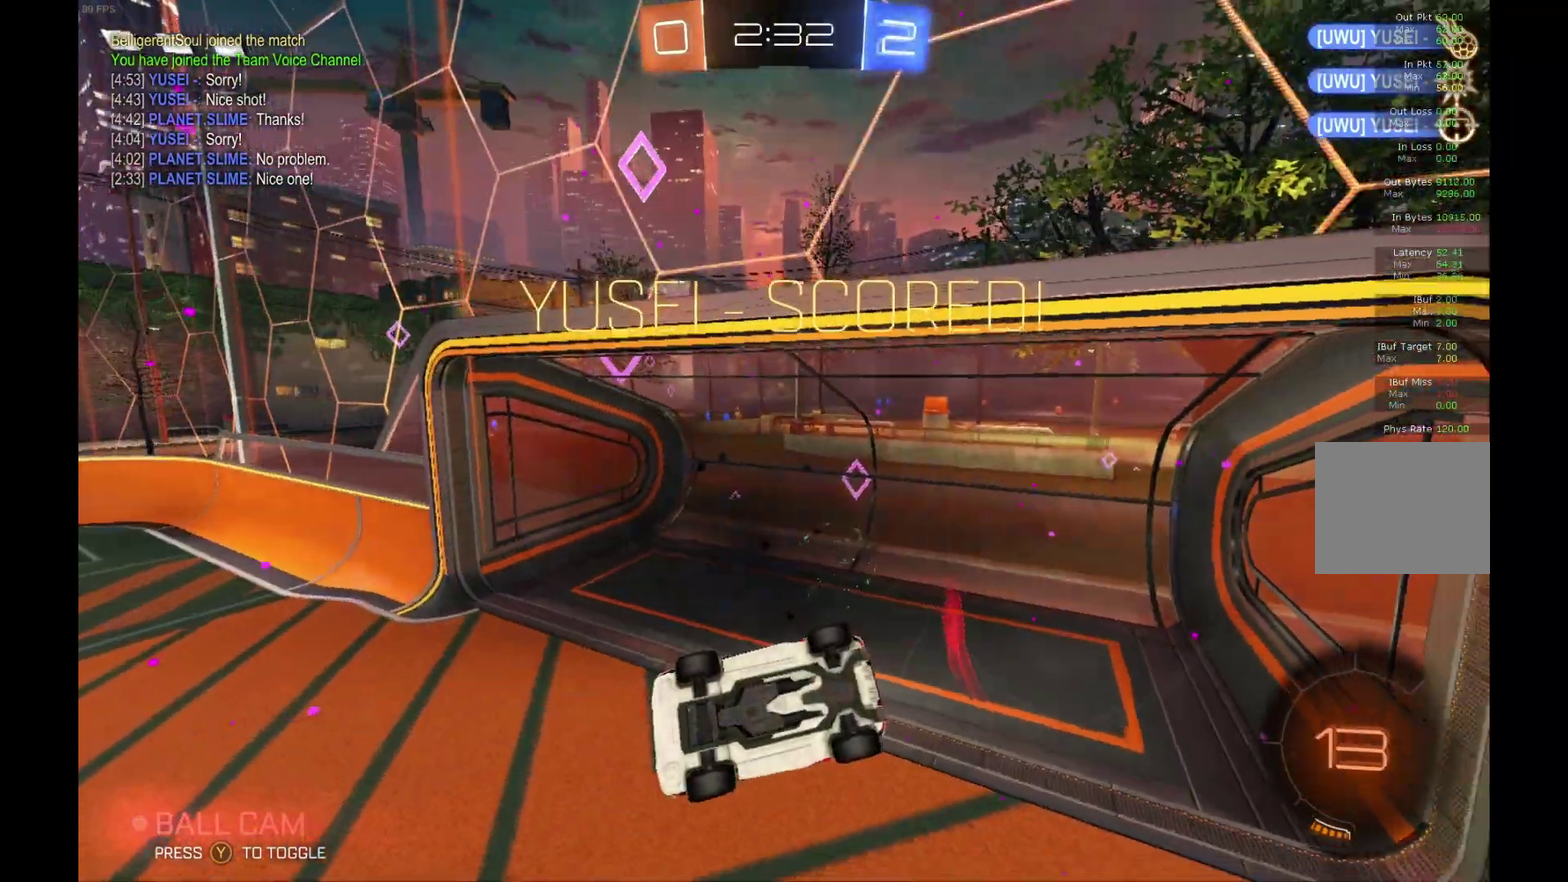
{"buttons": [], "left_stick": "center", "events": [[167, "R2", "up"], [200, "L1", "up"], [333, "left_stick", "center"]]}
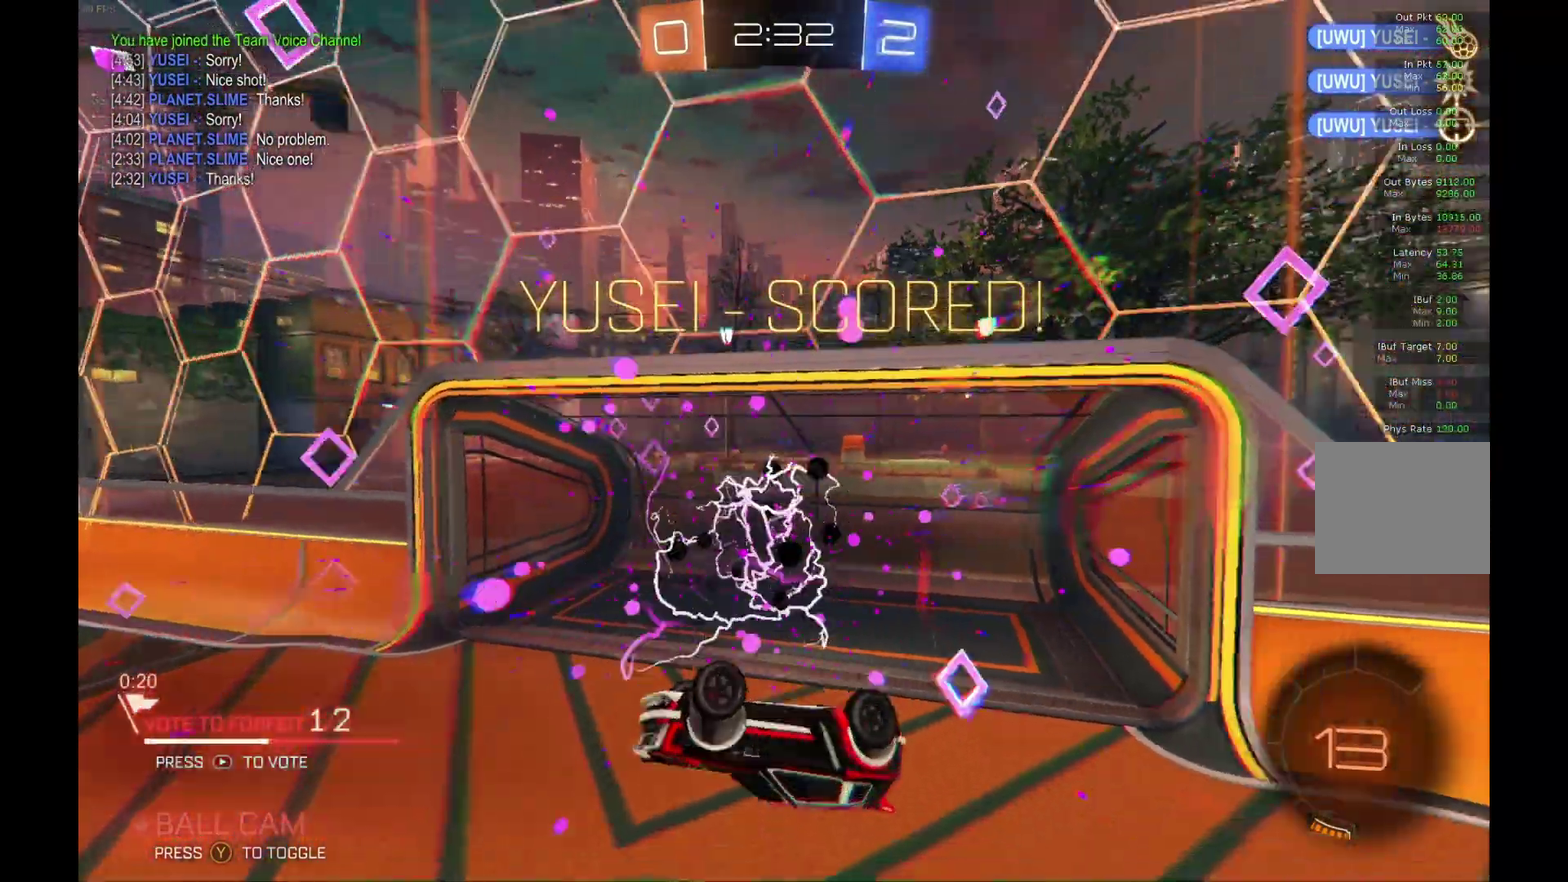
{"buttons": [], "left_stick": "center", "events": []}
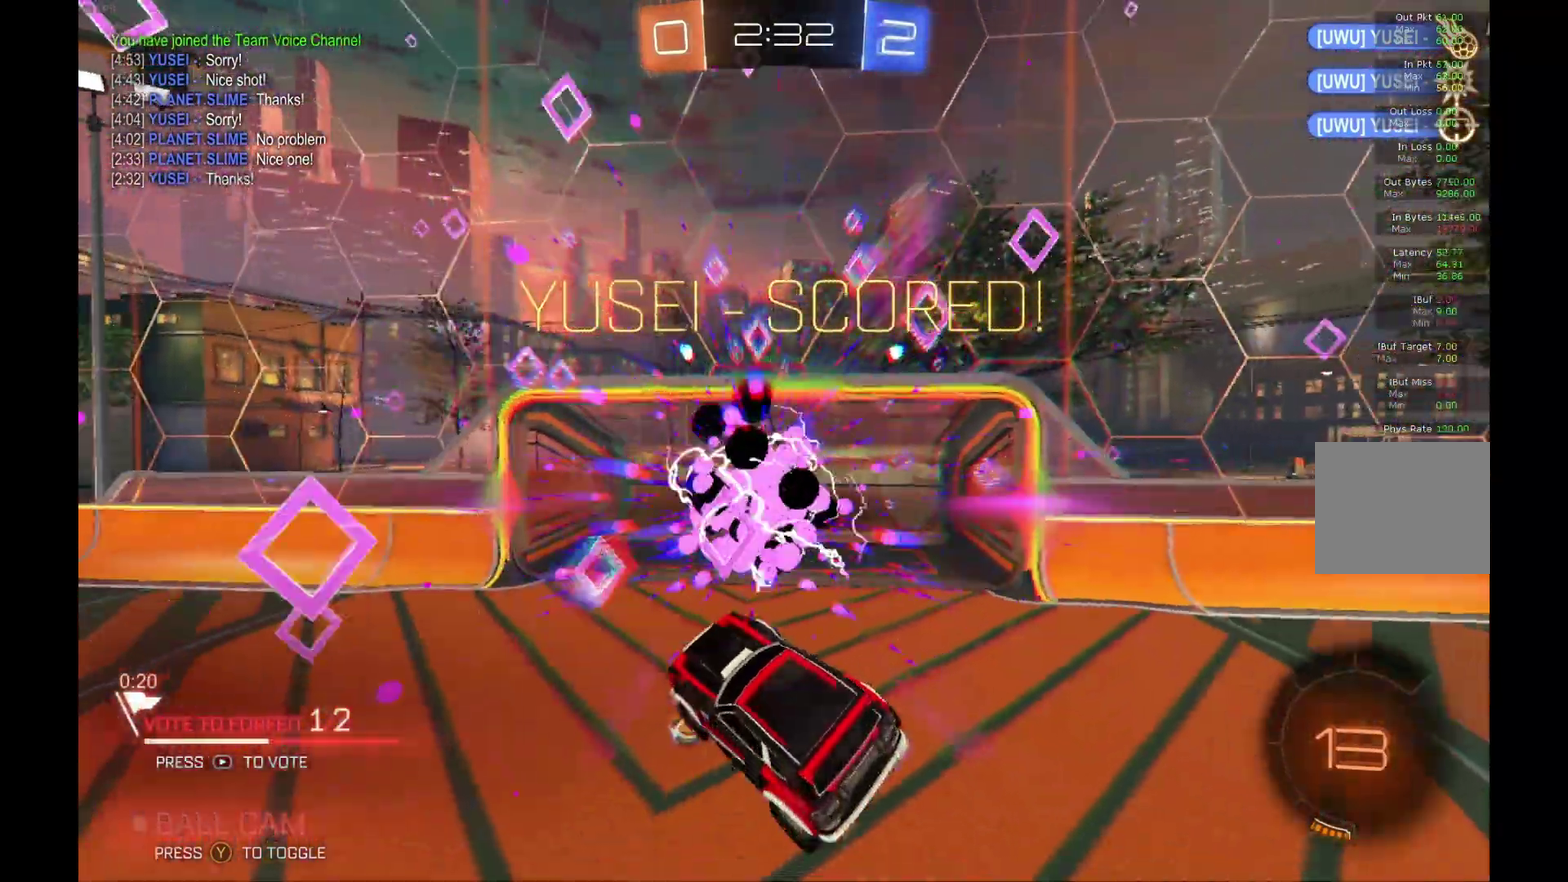
{"buttons": [], "left_stick": "down-left", "events": [[100, "R1", "down"], [200, "R1", "up"], [333, "left_stick", "down-left"]]}
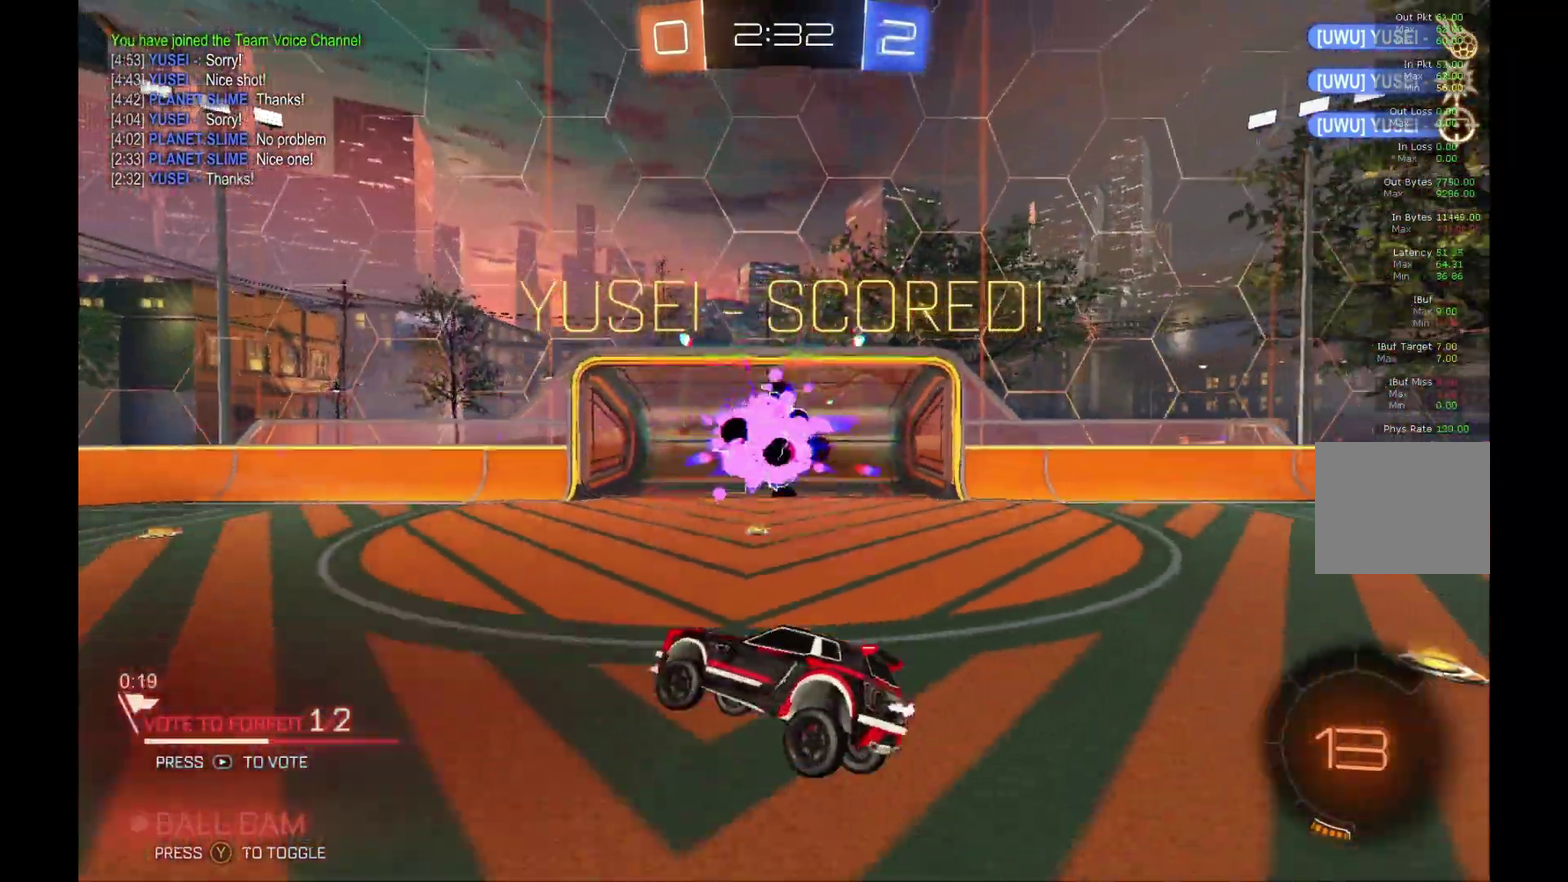
{"buttons": [], "left_stick": "center", "events": [[67, "left_stick", "center"], [167, "left_stick", "left"], [400, "left_stick", "center"]]}
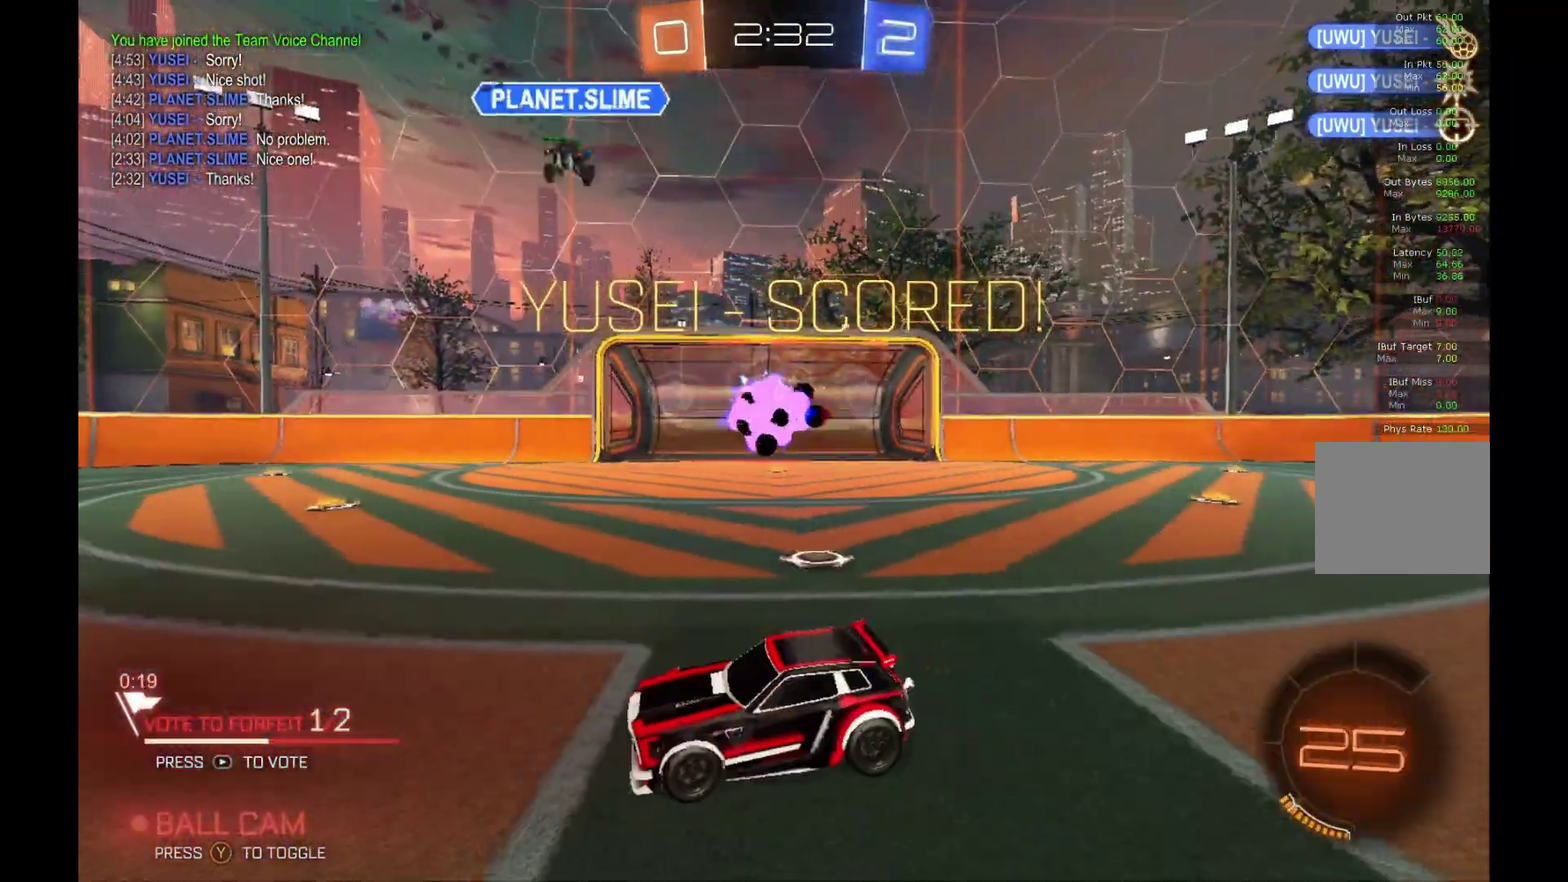
{"buttons": [], "left_stick": "center", "events": []}
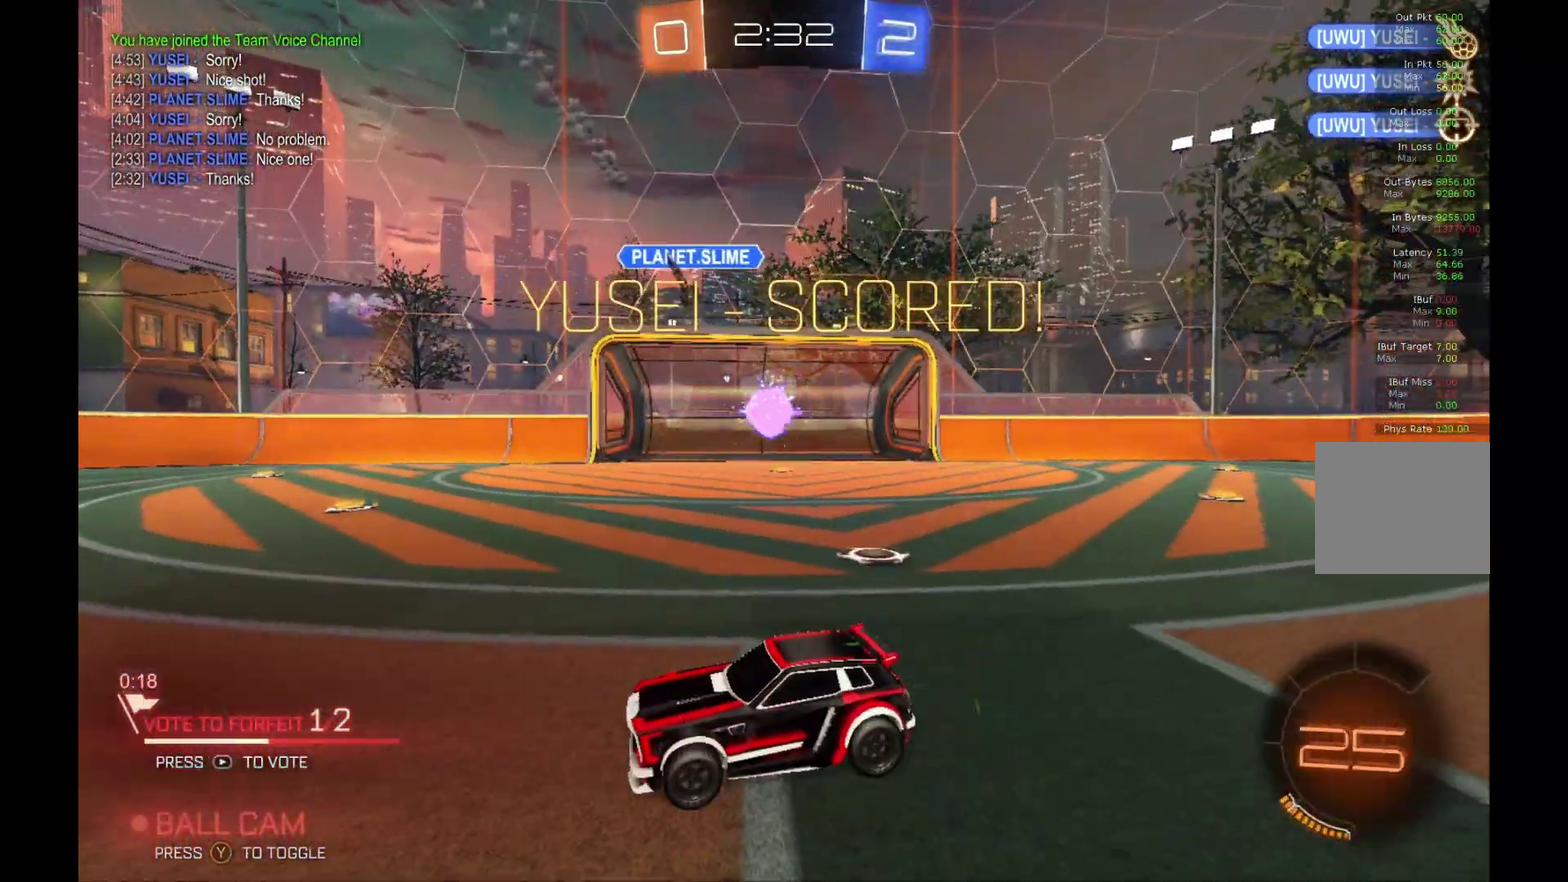
{"buttons": [], "left_stick": "center", "events": []}
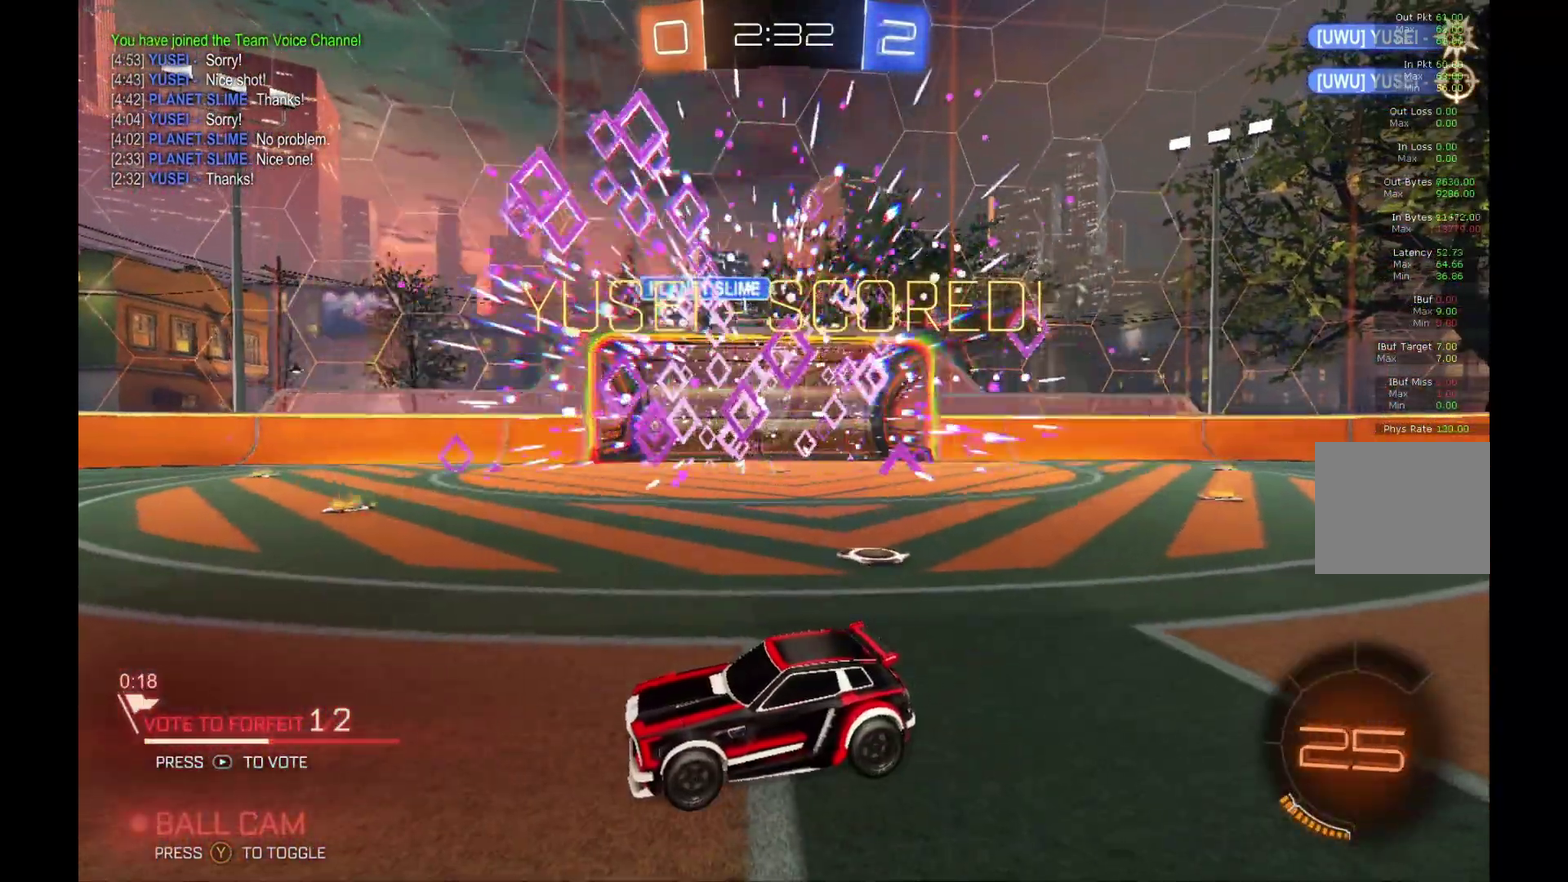
{"buttons": ["L1"], "left_stick": "center", "events": [[433, "L1", "down"]]}
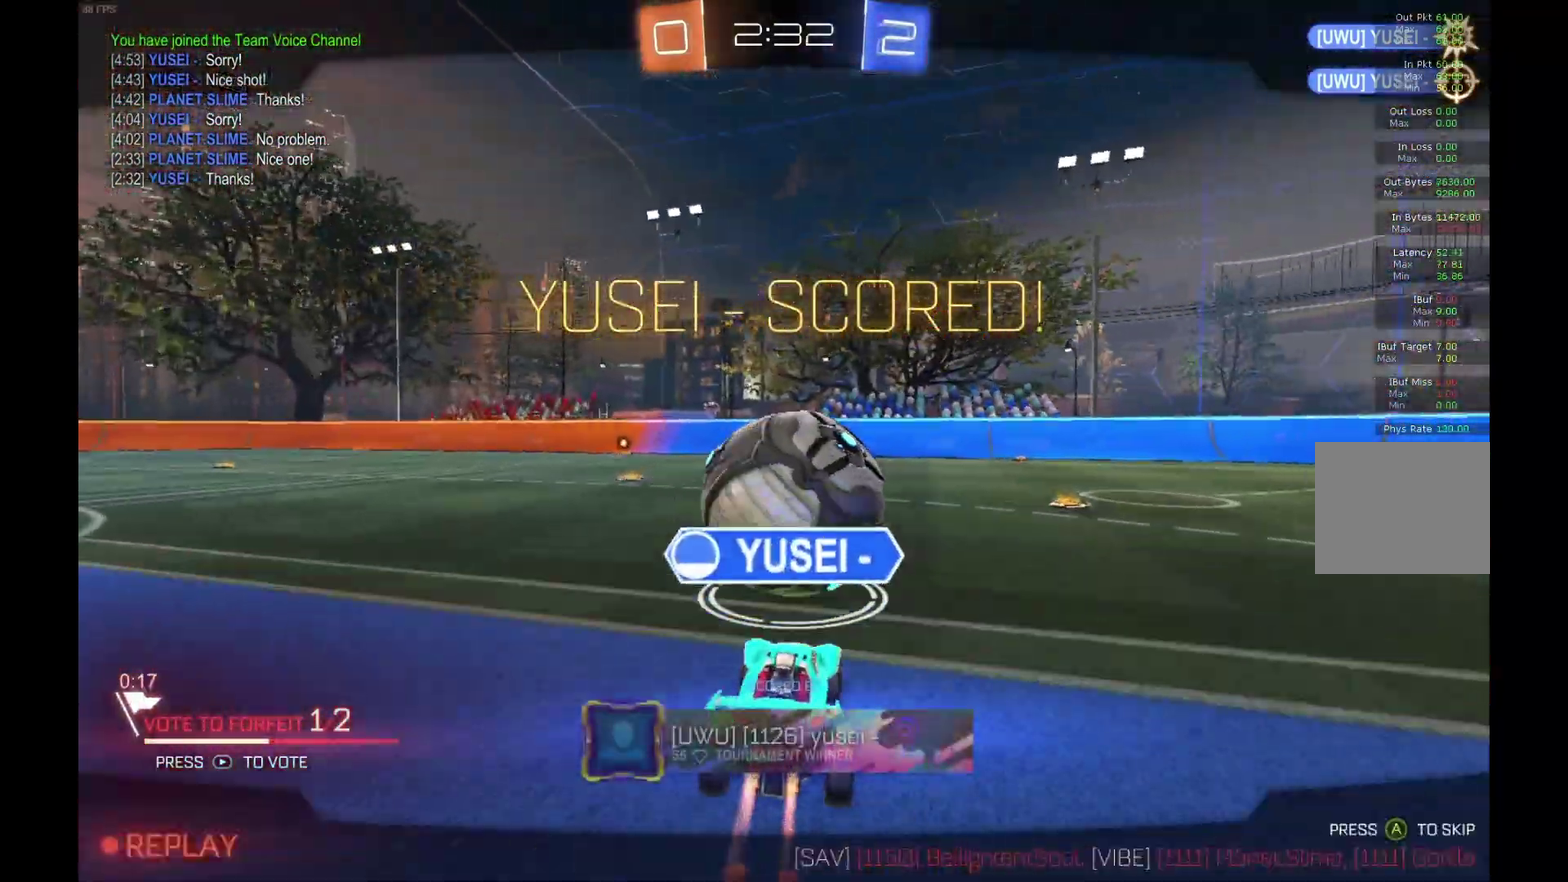
{"buttons": [], "left_stick": "center", "events": [[67, "L1", "up"]]}